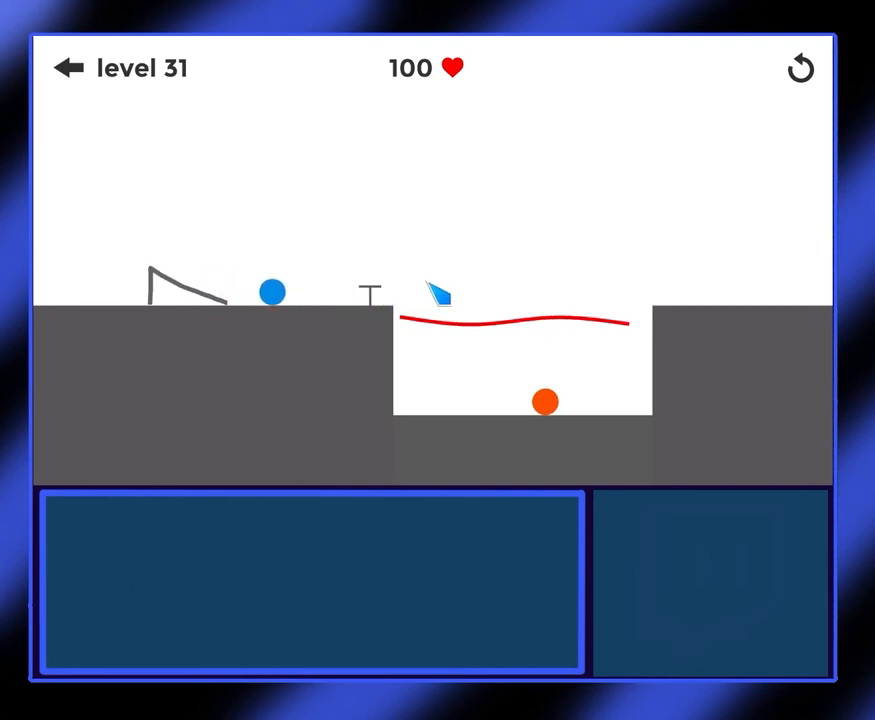
Gameplay with keyboard and mouse; each line is a JSON object with the keys and mouse buttons held at the frame after it. "events" lists presses ("down") and releases ("up") of "mouse_left", "mouse_wheel", "mouse_right", "mouse_mb4" and "mouse_mb5" between this image and that frame as [ms after this image, input, new state], when the widget could be followed in between. "mouse_left", "mouse_wheel", "mouse_right", "mouse_mb4", "mouse_mb5" = the "left", "wheel", "right", "mb4", "mb5" buttons of the "mouse" list. No other keys are recorded. "wheel" means that the mouse wheel is clicked or scrolled. Not read: mouse_move.
{"keys": [], "mouse": [], "events": []}
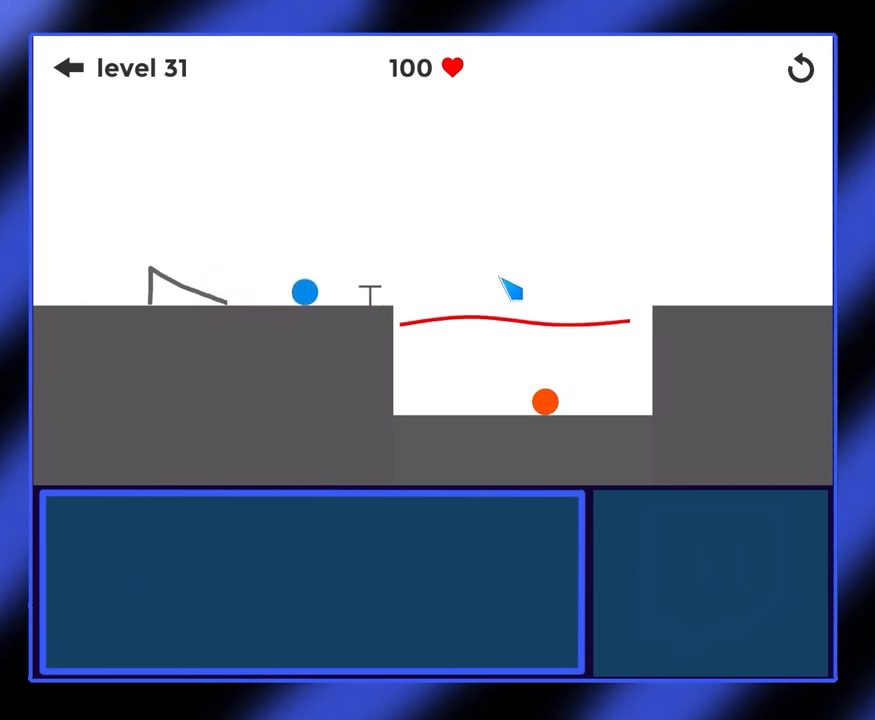
{"keys": [], "mouse": [], "events": []}
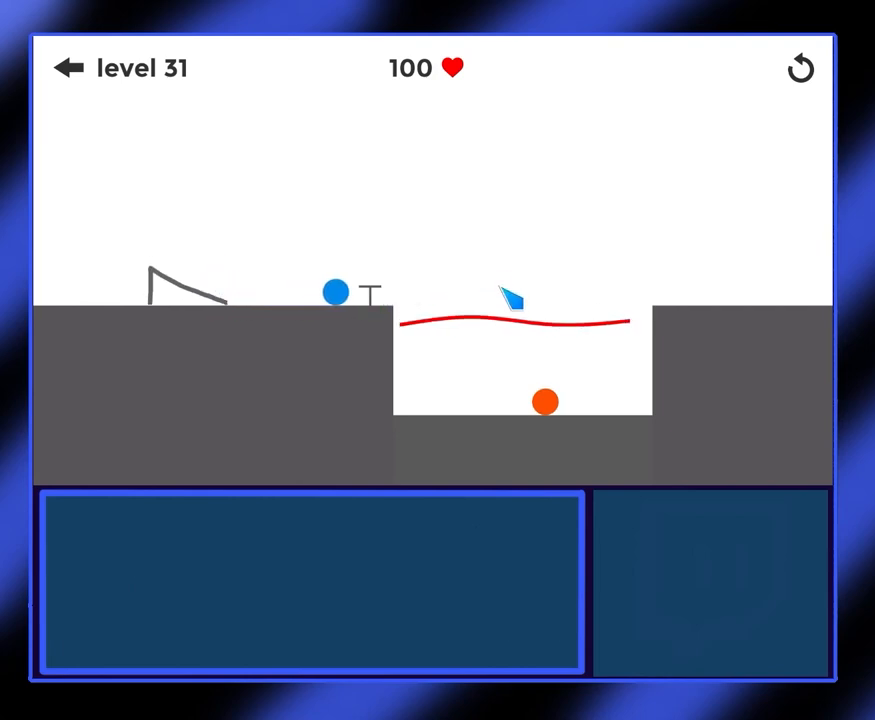
{"keys": [], "mouse": [], "events": []}
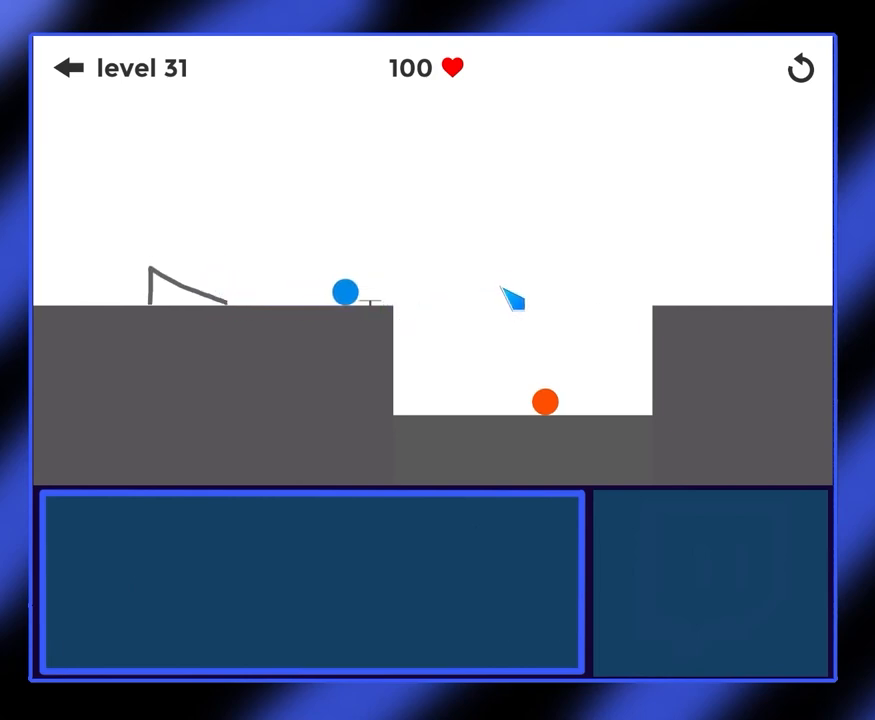
{"keys": [], "mouse": [], "events": []}
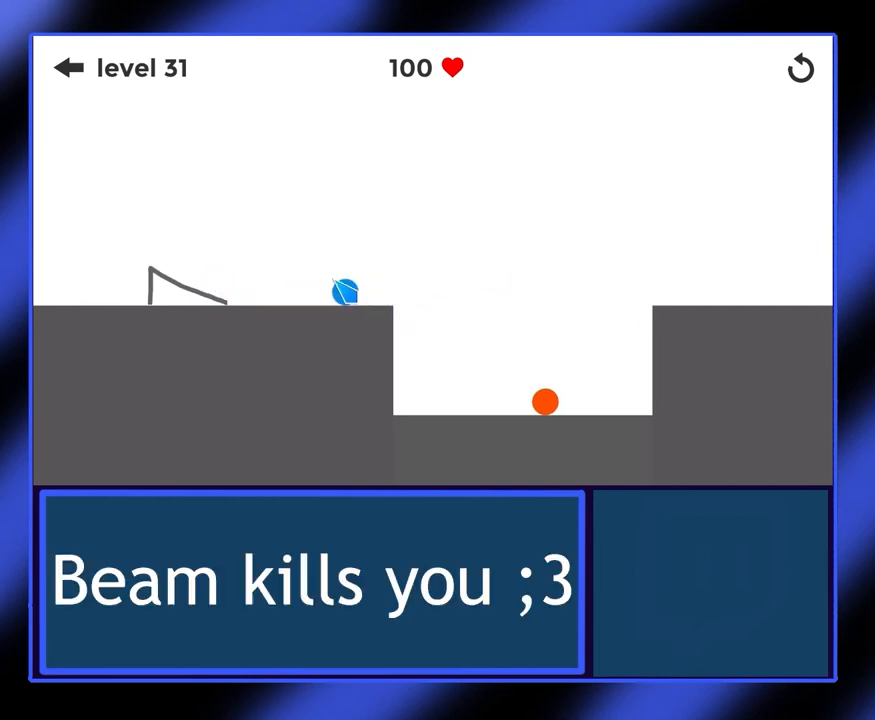
{"keys": [], "mouse": [], "events": []}
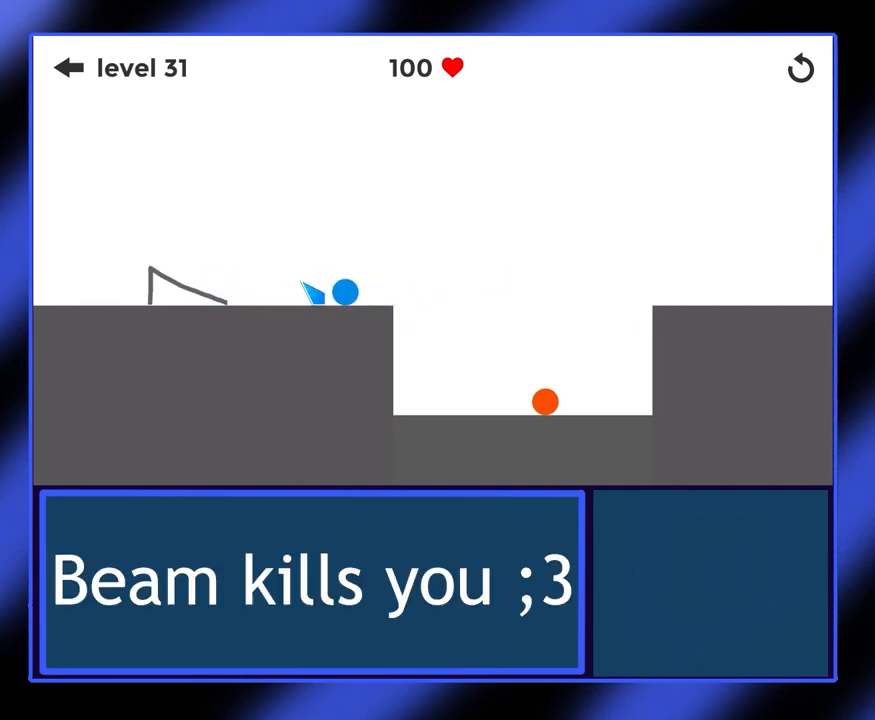
{"keys": [], "mouse": ["left"], "events": [[133, "mouse_left", "down"]]}
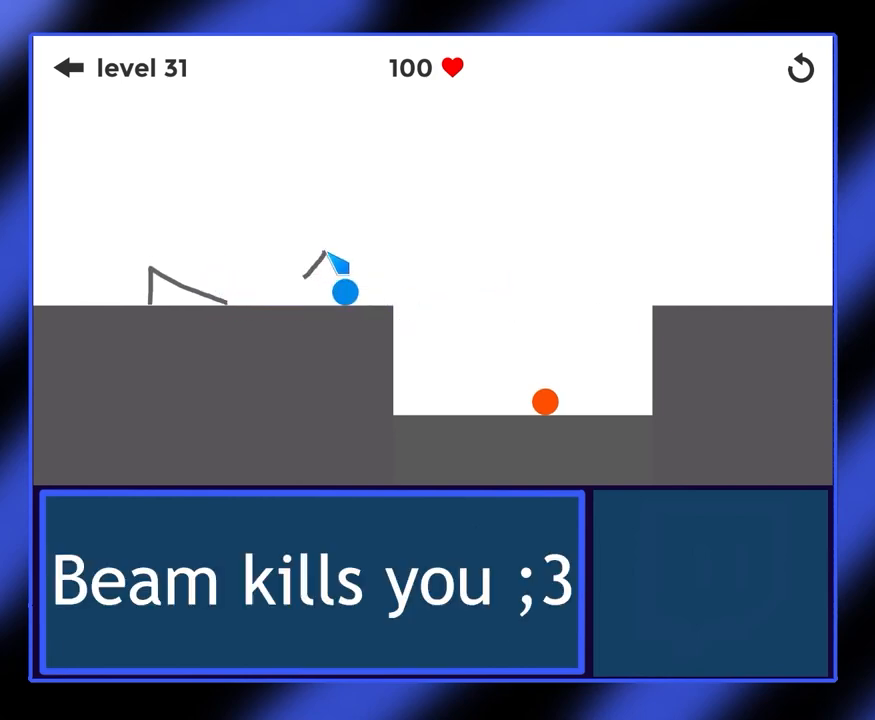
{"keys": [], "mouse": [], "events": [[33, "mouse_left", "up"]]}
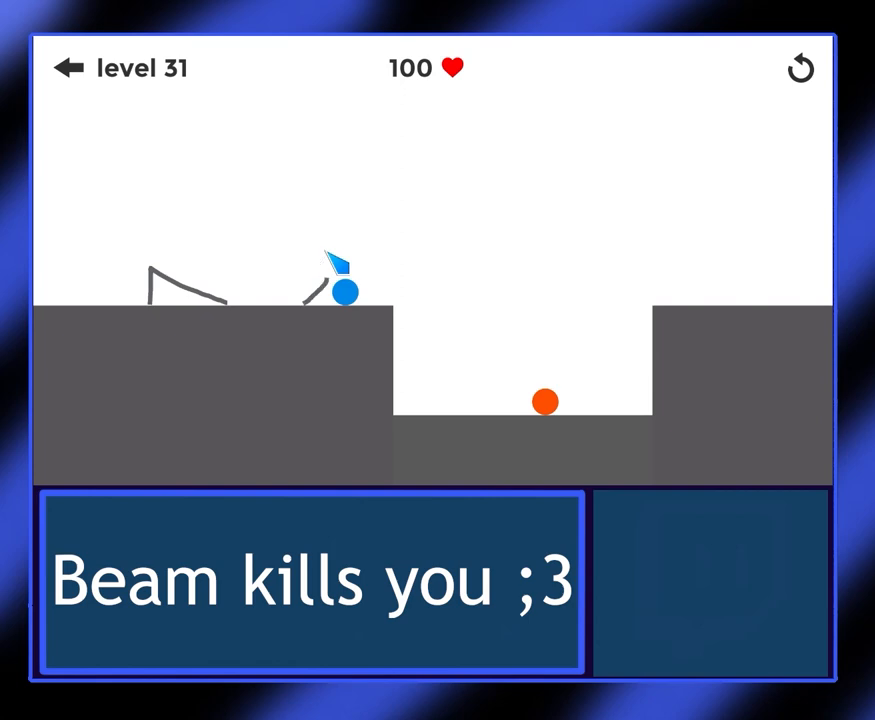
{"keys": [], "mouse": [], "events": []}
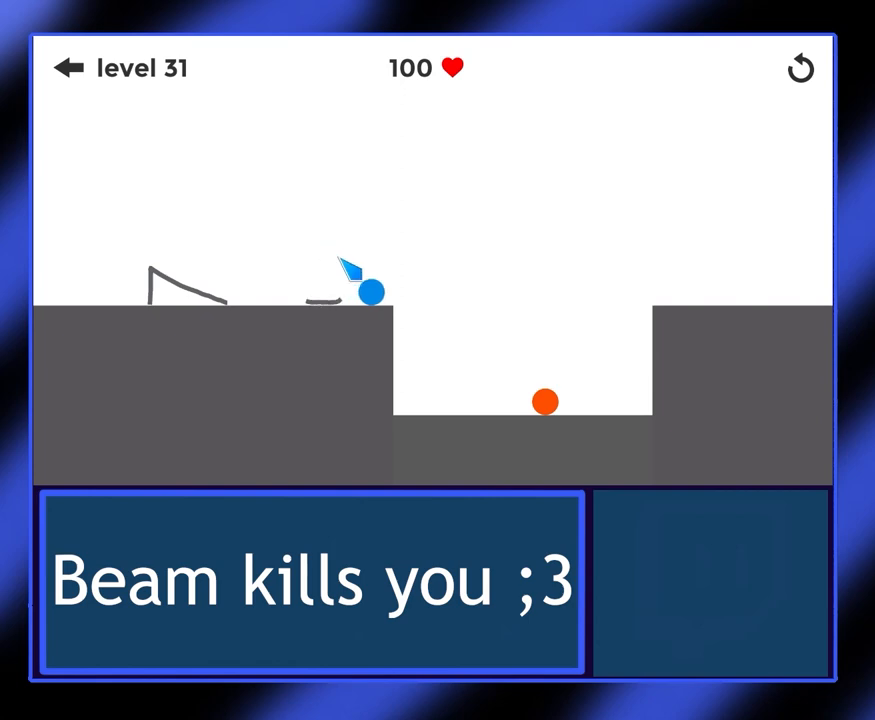
{"keys": [], "mouse": [], "events": []}
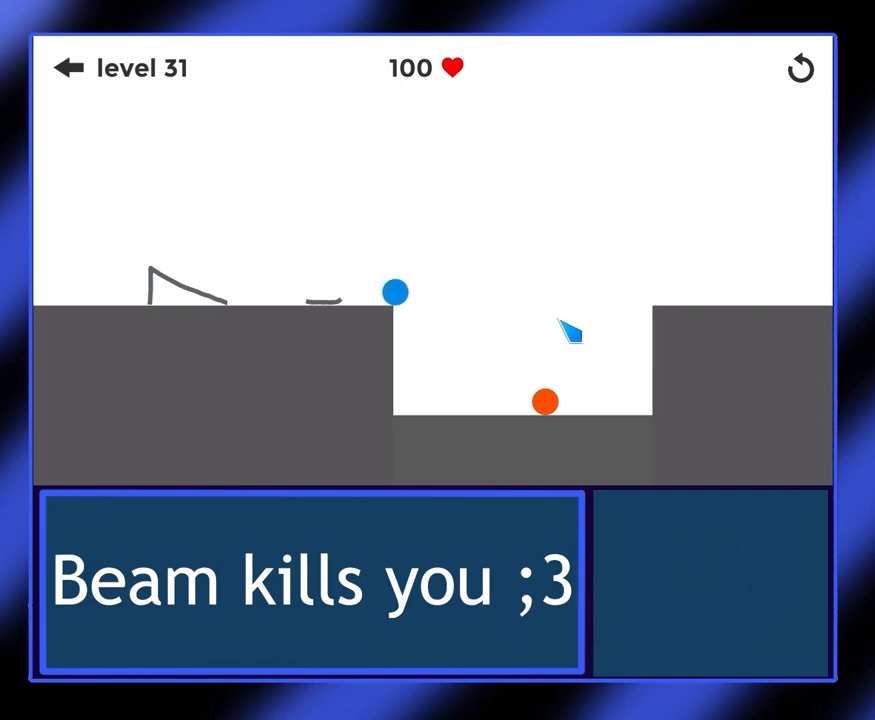
{"keys": [], "mouse": [], "events": []}
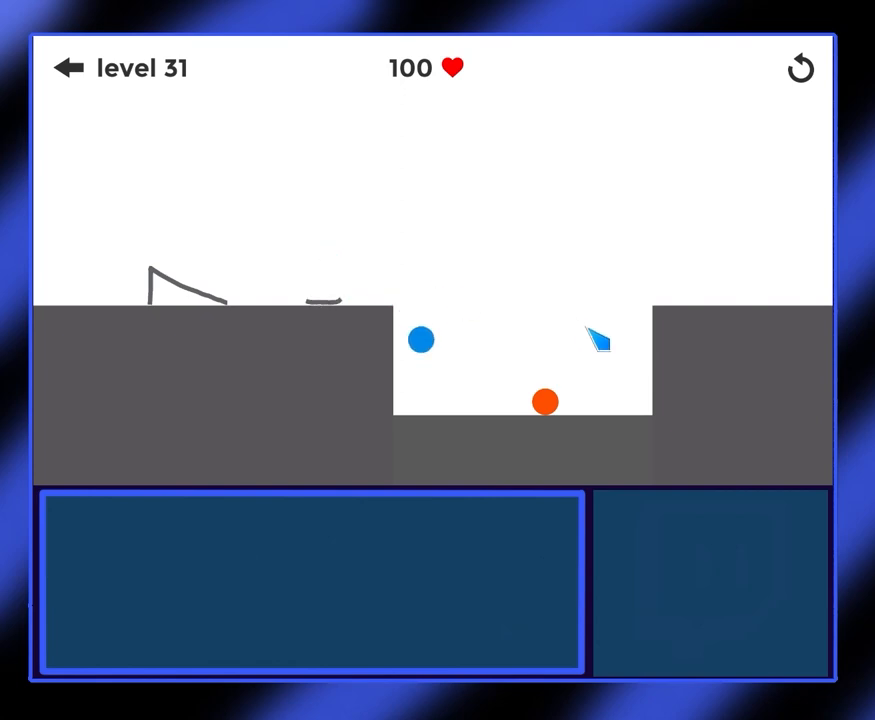
{"keys": [], "mouse": [], "events": []}
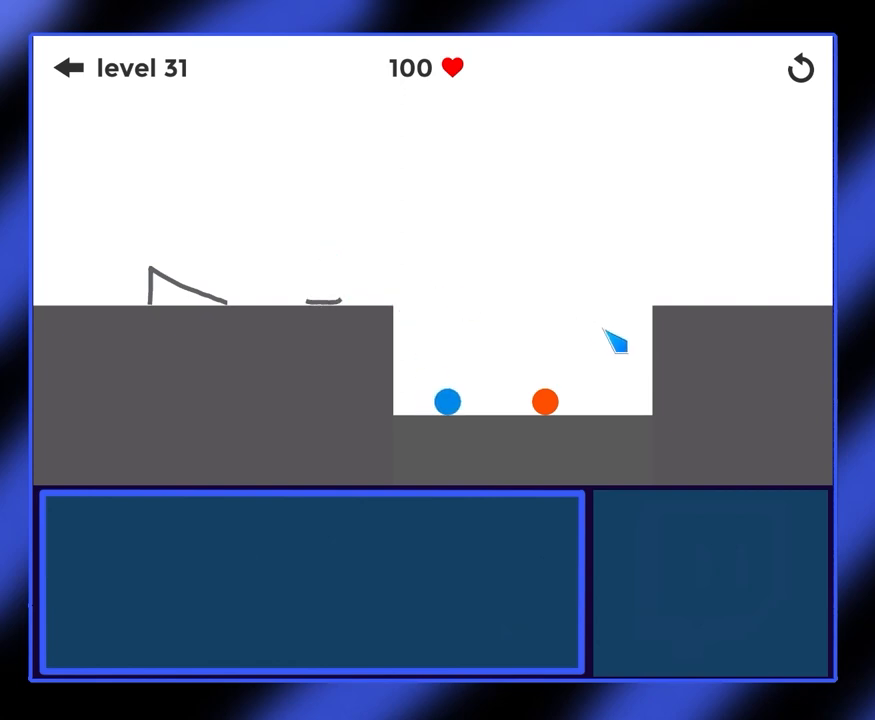
{"keys": [], "mouse": [], "events": []}
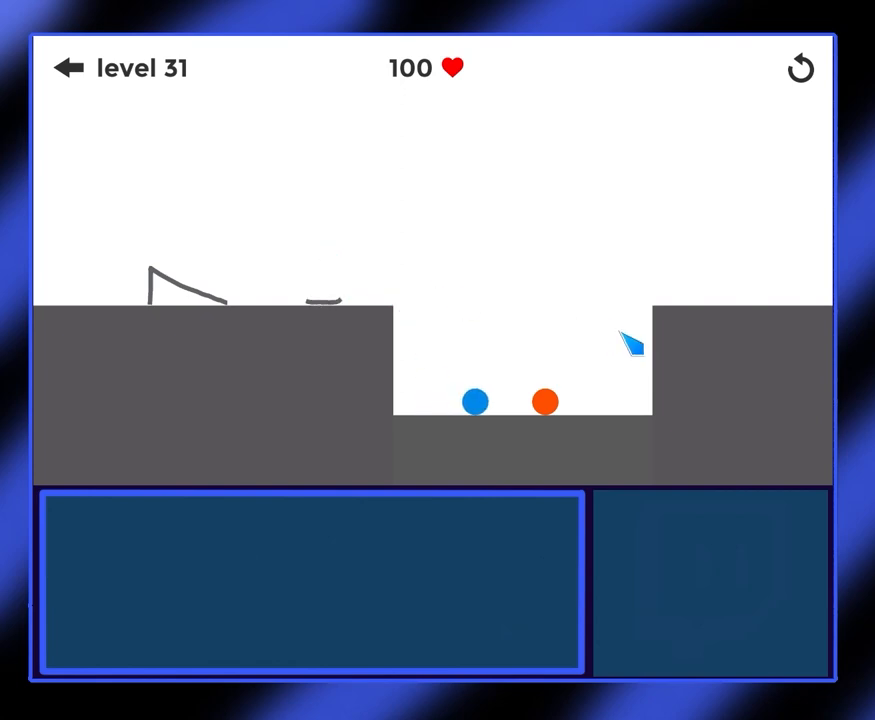
{"keys": [], "mouse": [], "events": []}
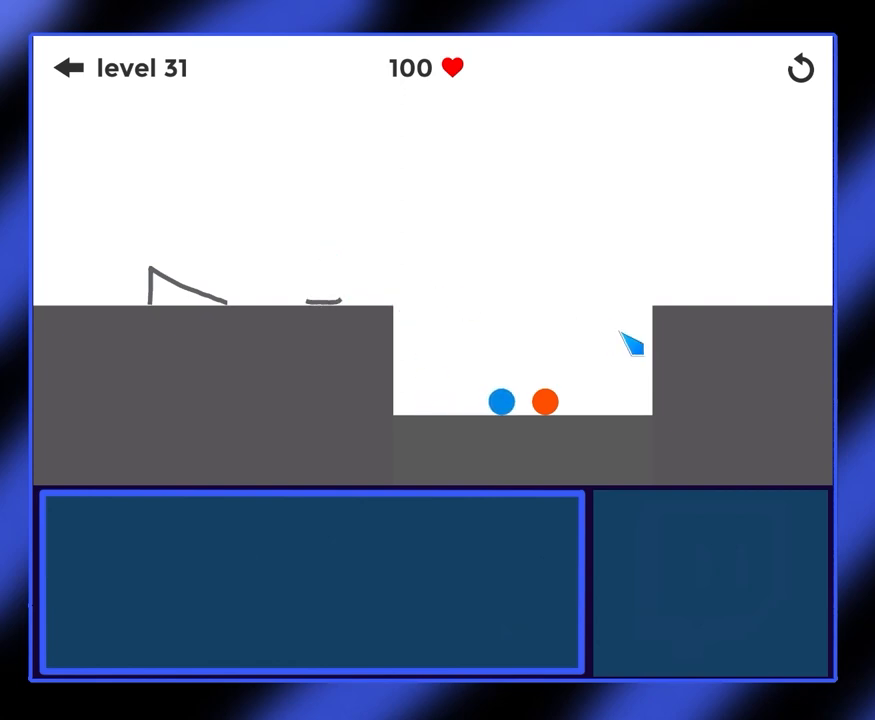
{"keys": [], "mouse": [], "events": []}
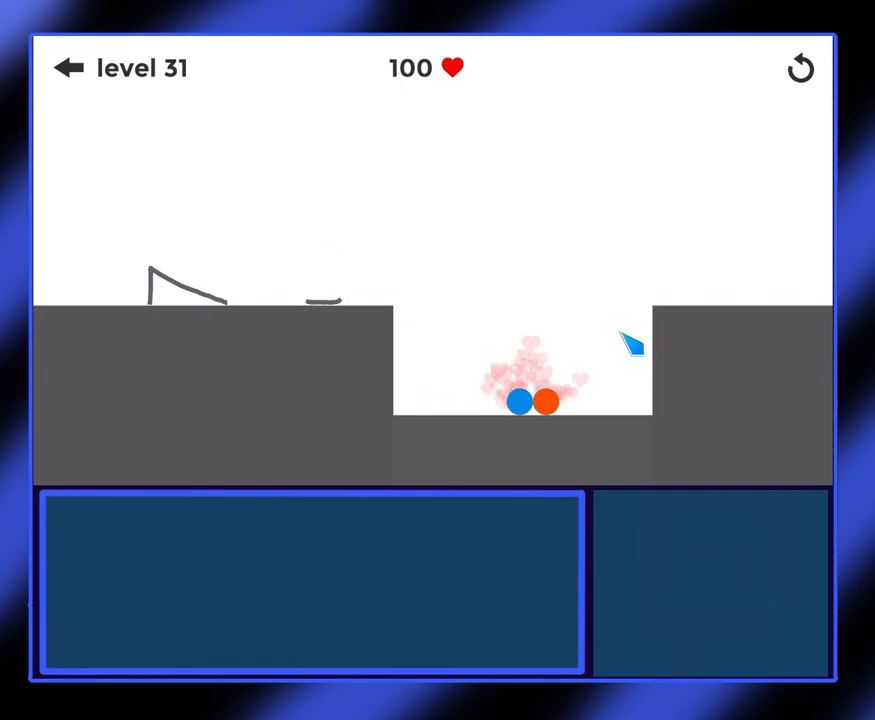
{"keys": [], "mouse": [], "events": []}
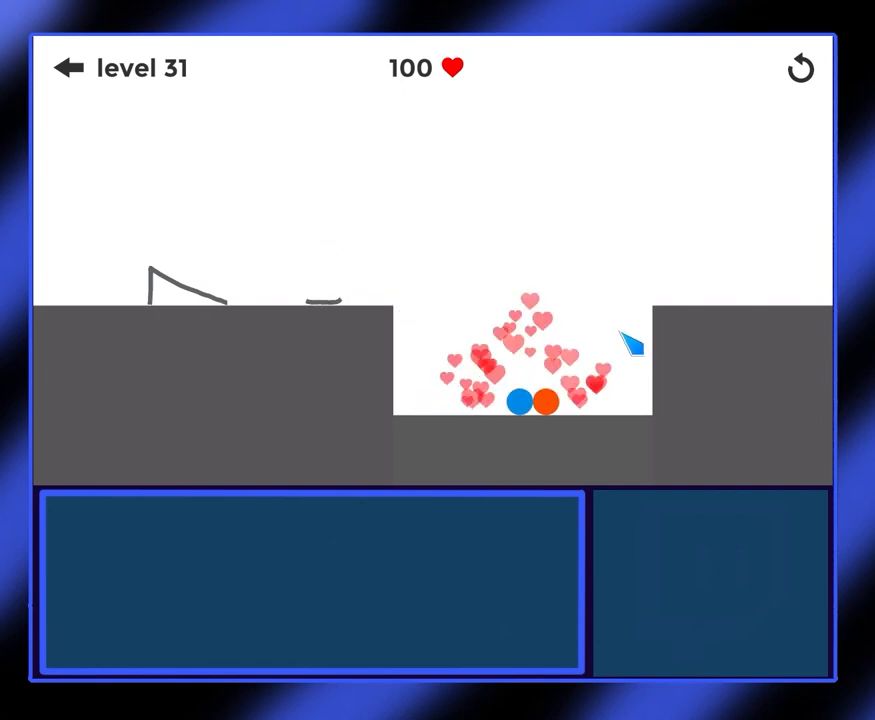
{"keys": [], "mouse": [], "events": []}
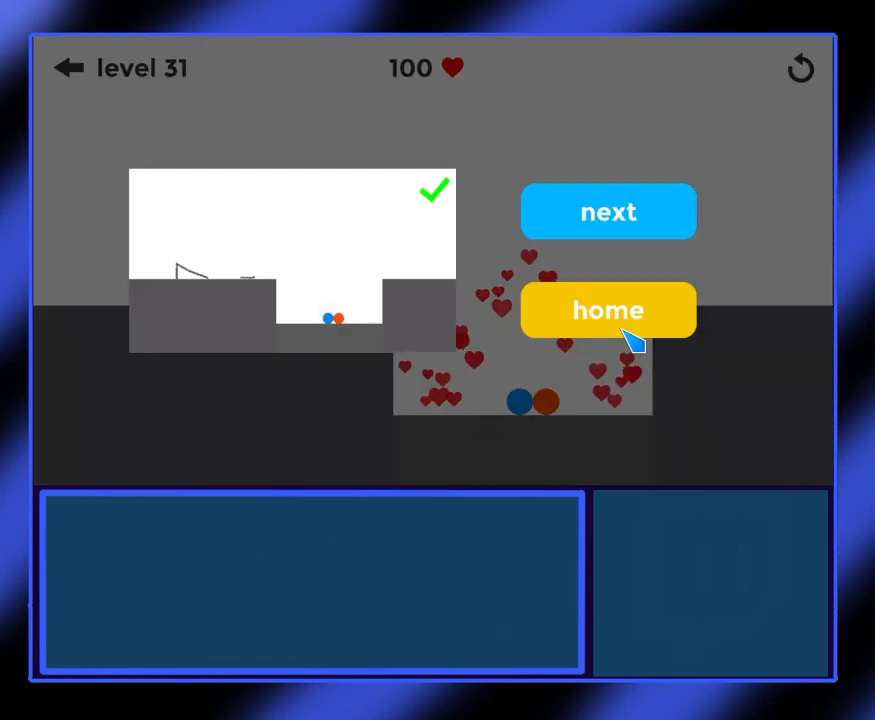
{"keys": [], "mouse": [], "events": []}
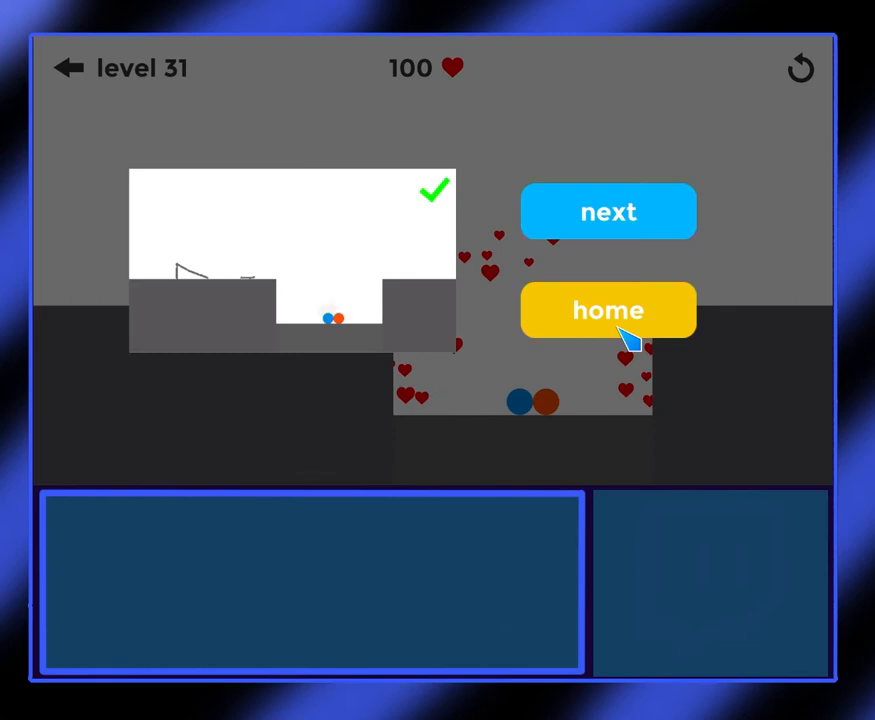
{"keys": [], "mouse": [], "events": [[67, "mouse_left", "down"], [167, "mouse_left", "up"]]}